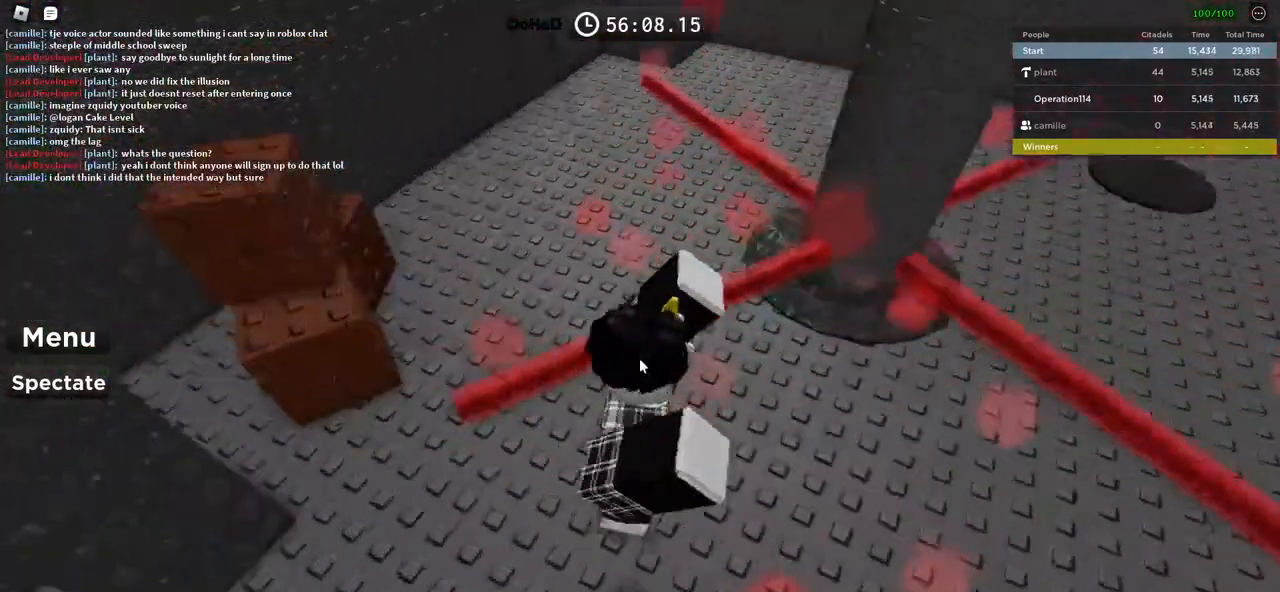
Gameplay with keyboard; each line is a JSON object with the keys held at the frame after it. "events" lists presses ("down") and releases ("up") of "a", "ctrl", "d", "e", "f", "q", "r", "s", "shift", "space", "tab" and "w" between this image and that frame as [ms after this image, input, new state], when the widget could be followed in between. No other keys are recorded. Mouse input is not recorded.
{"keys": ["w"], "events": [[33, "d", "up"], [350, "space", "up"]]}
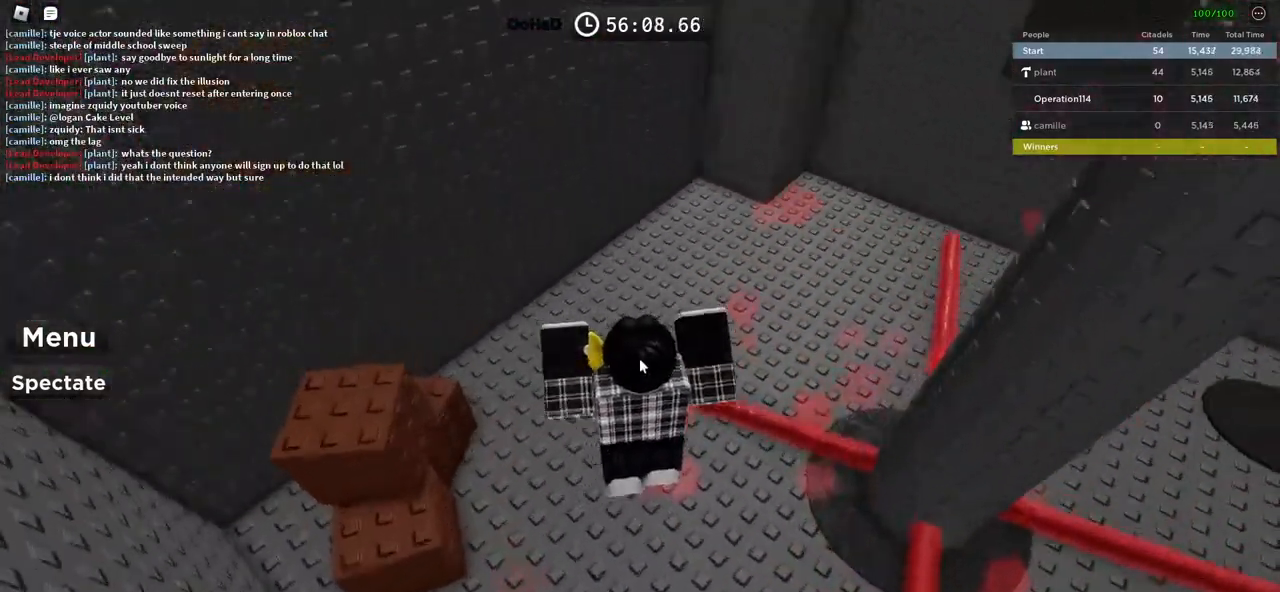
{"keys": ["w"], "events": []}
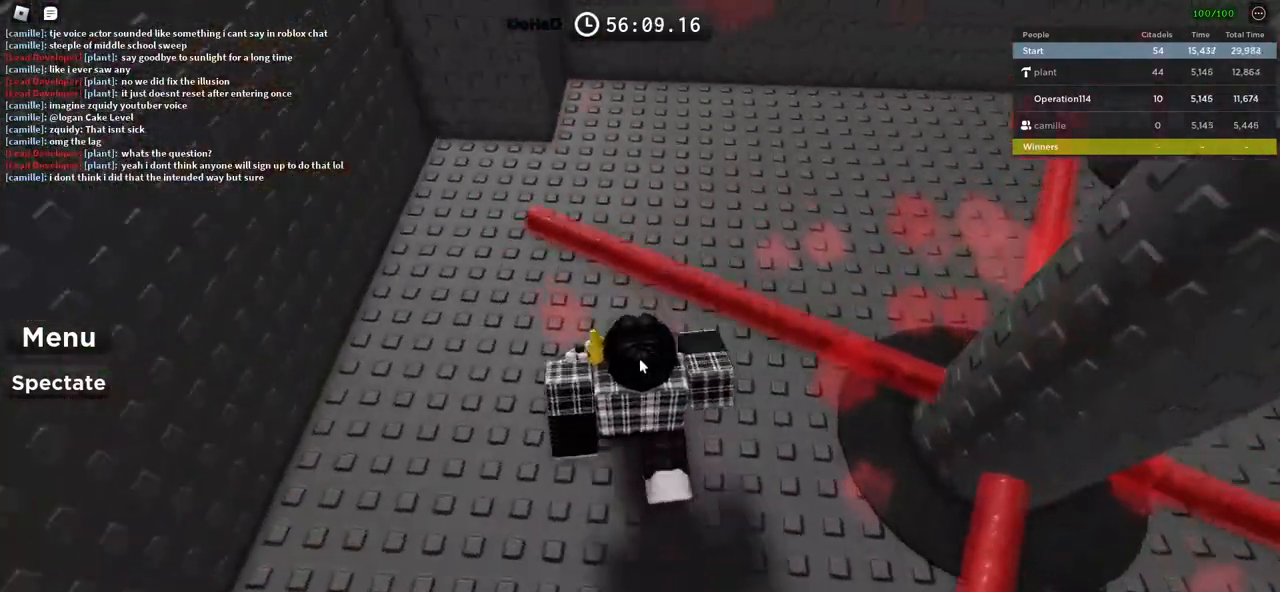
{"keys": ["w"], "events": []}
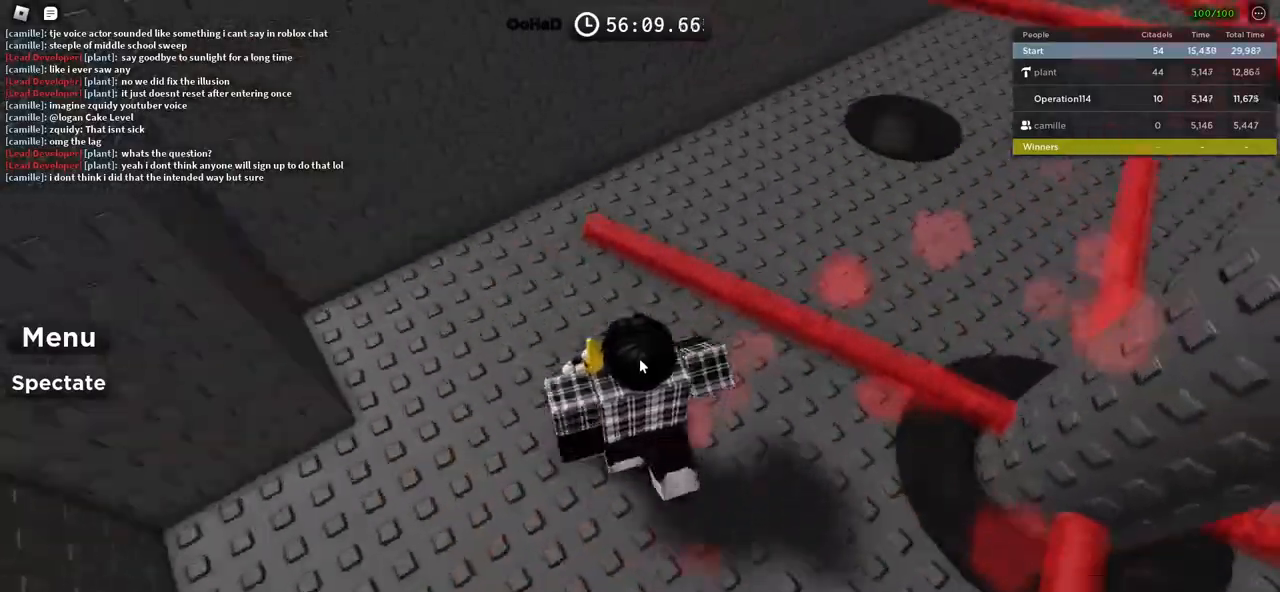
{"keys": ["w"], "events": []}
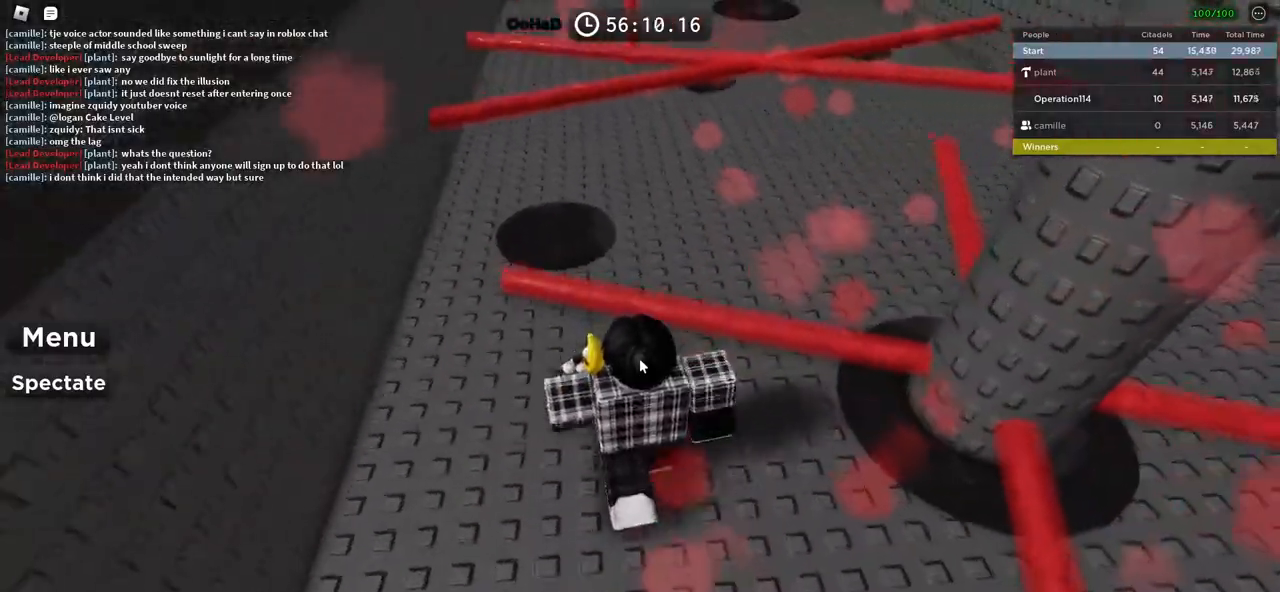
{"keys": ["w"], "events": [[133, "d", "down"], [266, "d", "up"]]}
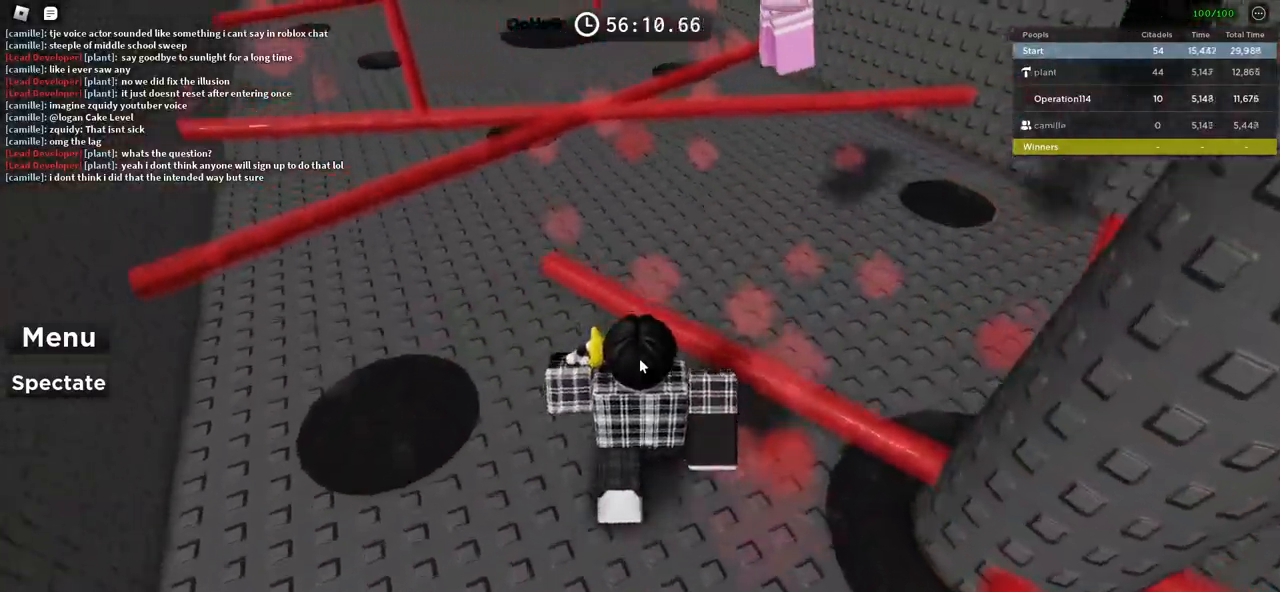
{"keys": ["w"], "events": [[233, "d", "down"], [350, "d", "up"]]}
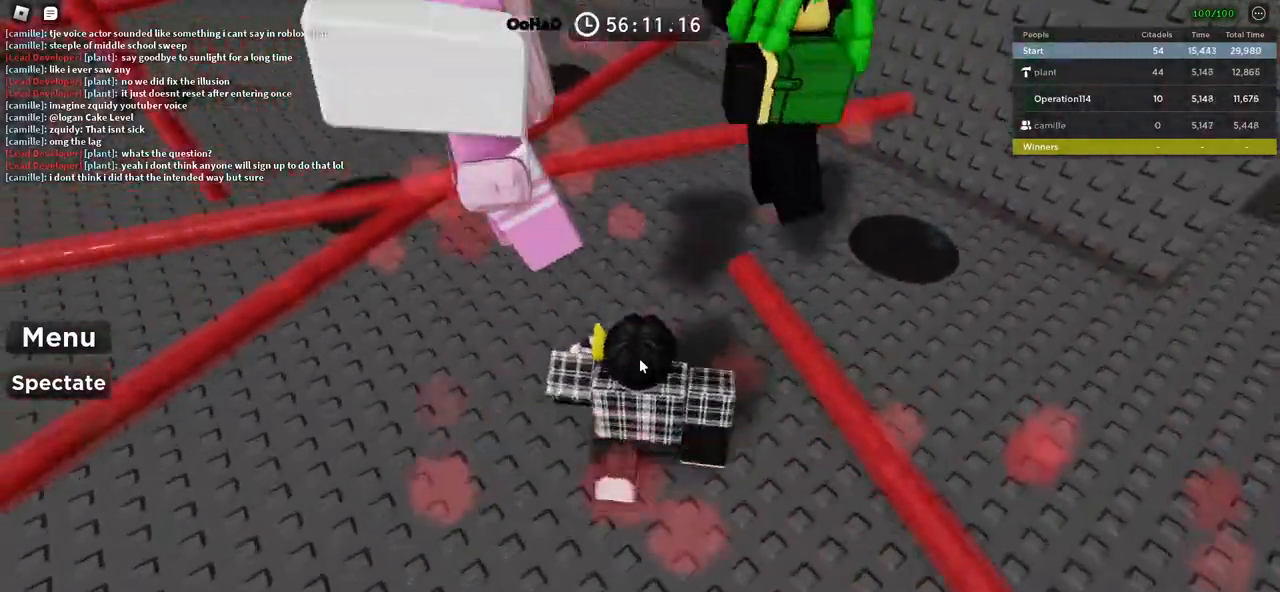
{"keys": ["space", "w"], "events": [[433, "space", "down"]]}
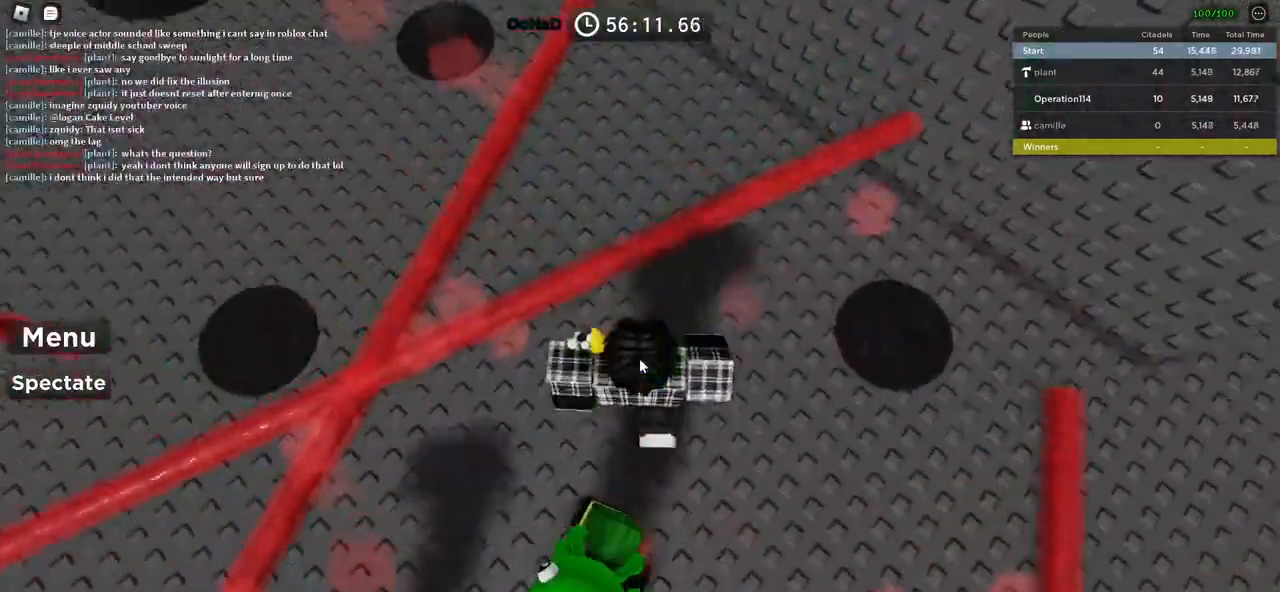
{"keys": ["space", "w"], "events": [[416, "w", "up"], [500, "w", "down"]]}
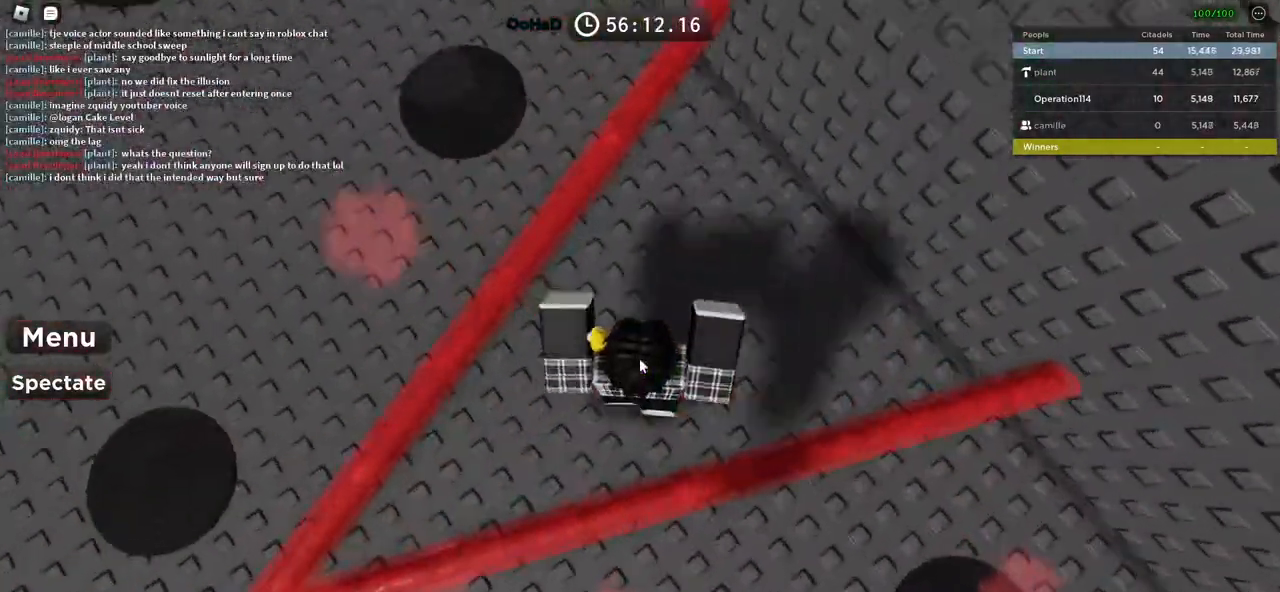
{"keys": ["space", "w"], "events": []}
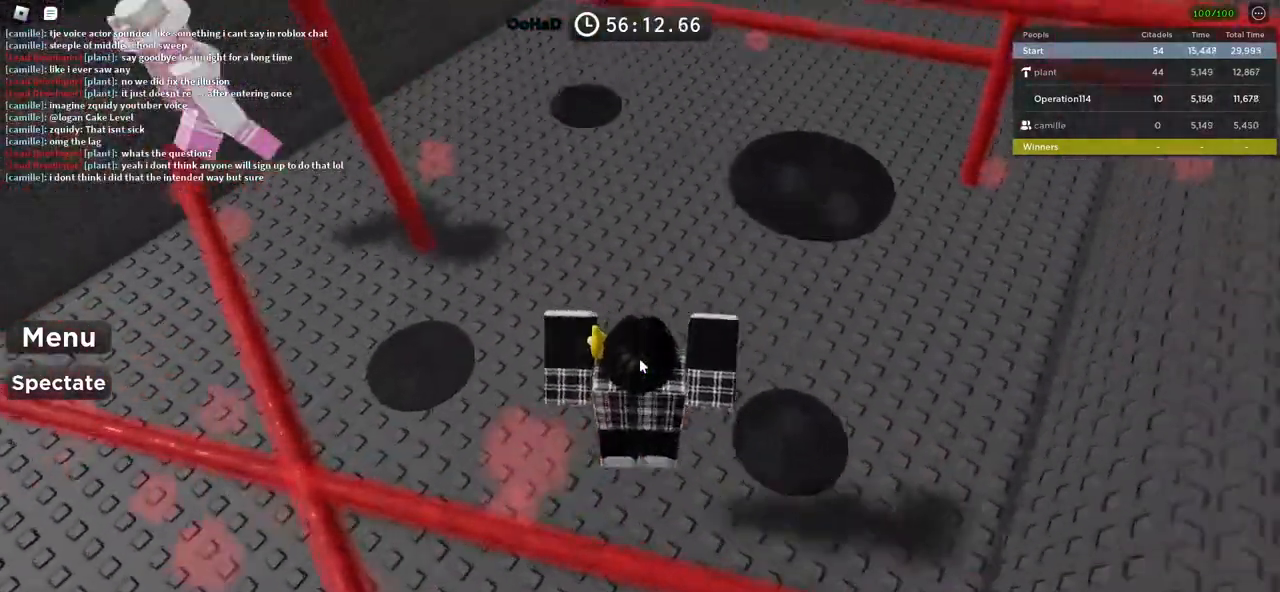
{"keys": ["space", "w"], "events": []}
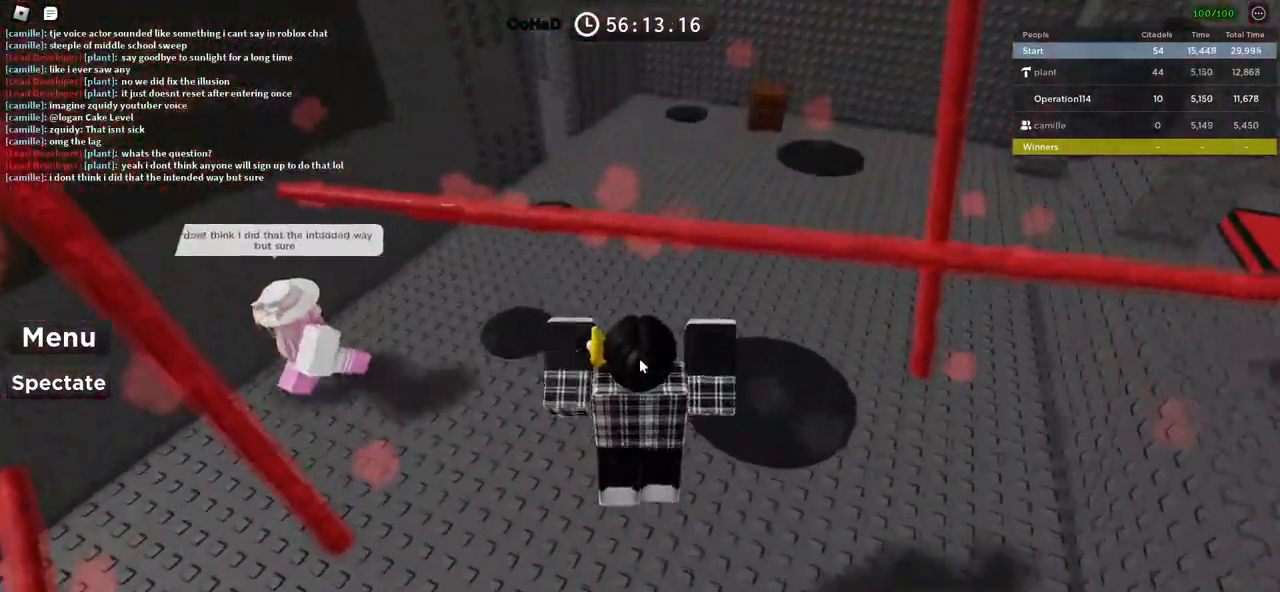
{"keys": ["w"], "events": [[66, "space", "up"], [116, "a", "down"], [283, "a", "up"]]}
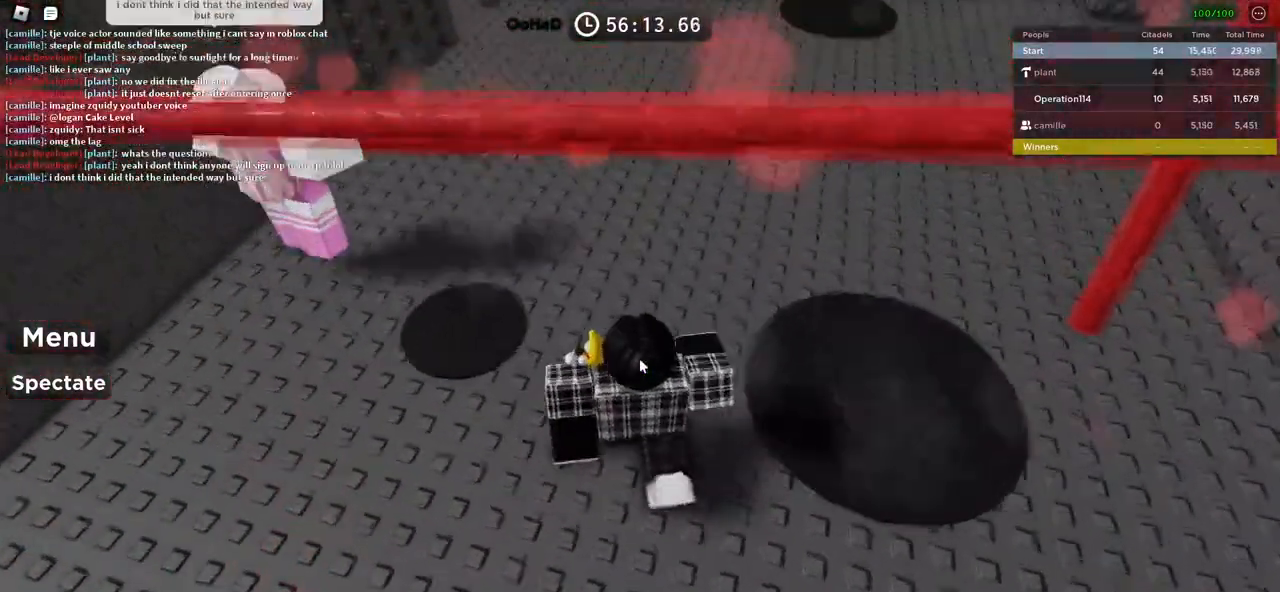
{"keys": ["space", "w"], "events": [[500, "space", "down"]]}
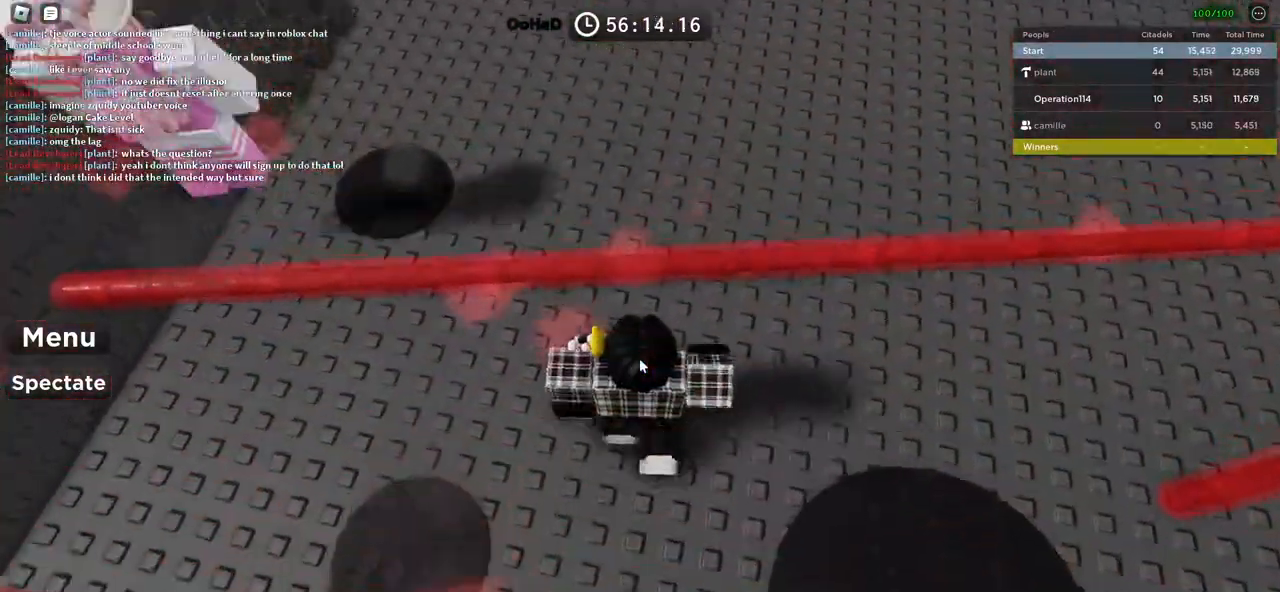
{"keys": ["w"], "events": [[166, "space", "up"]]}
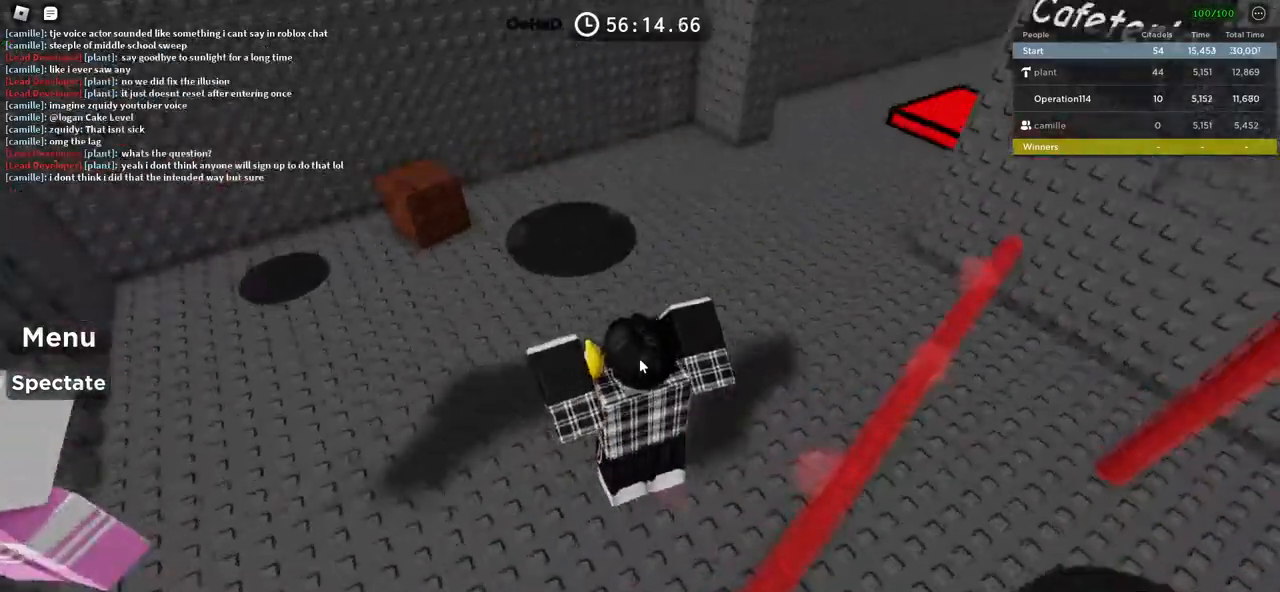
{"keys": ["w"], "events": []}
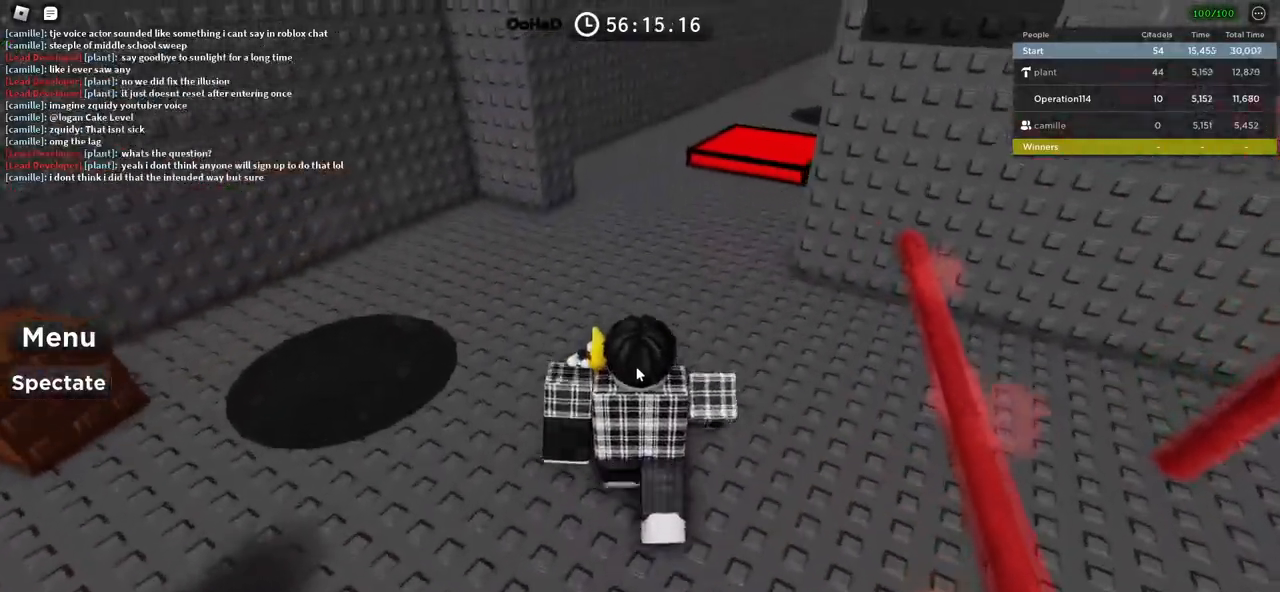
{"keys": ["a", "w"], "events": [[266, "a", "down"]]}
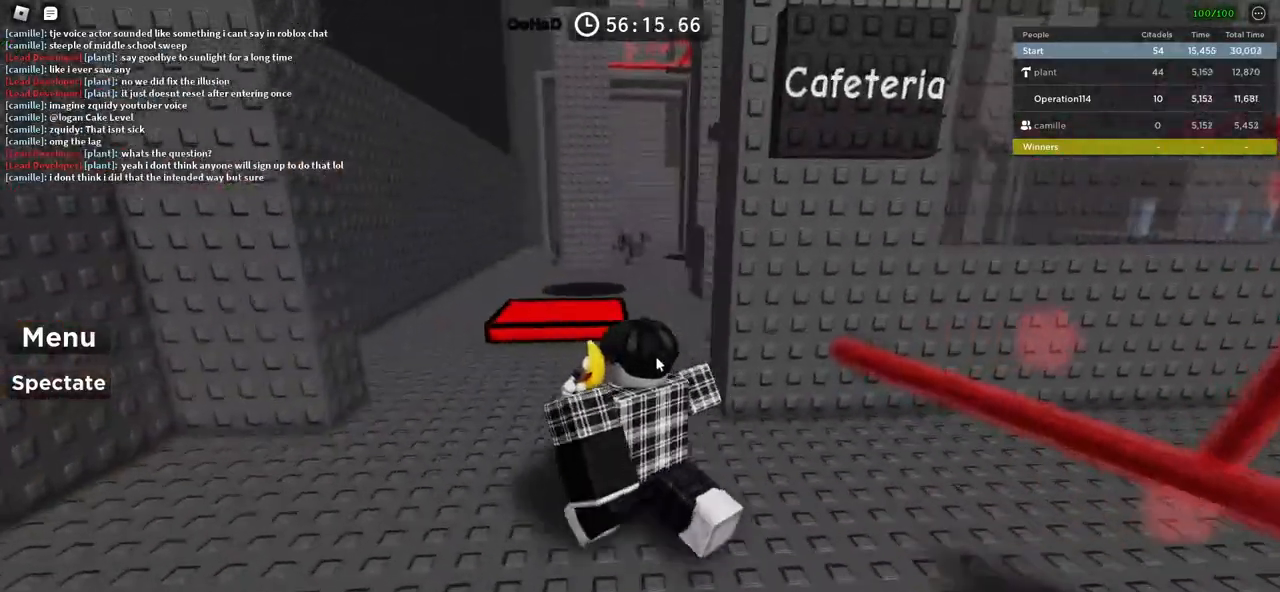
{"keys": ["a", "w"], "events": [[166, "a", "up"], [466, "a", "down"]]}
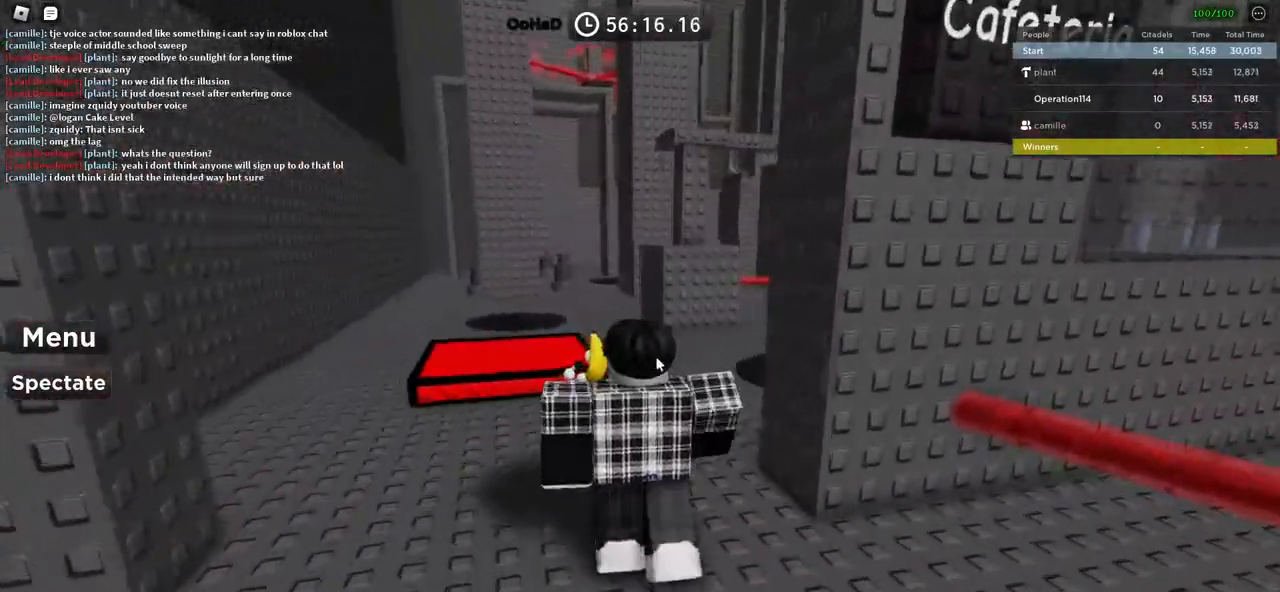
{"keys": ["a", "w"], "events": []}
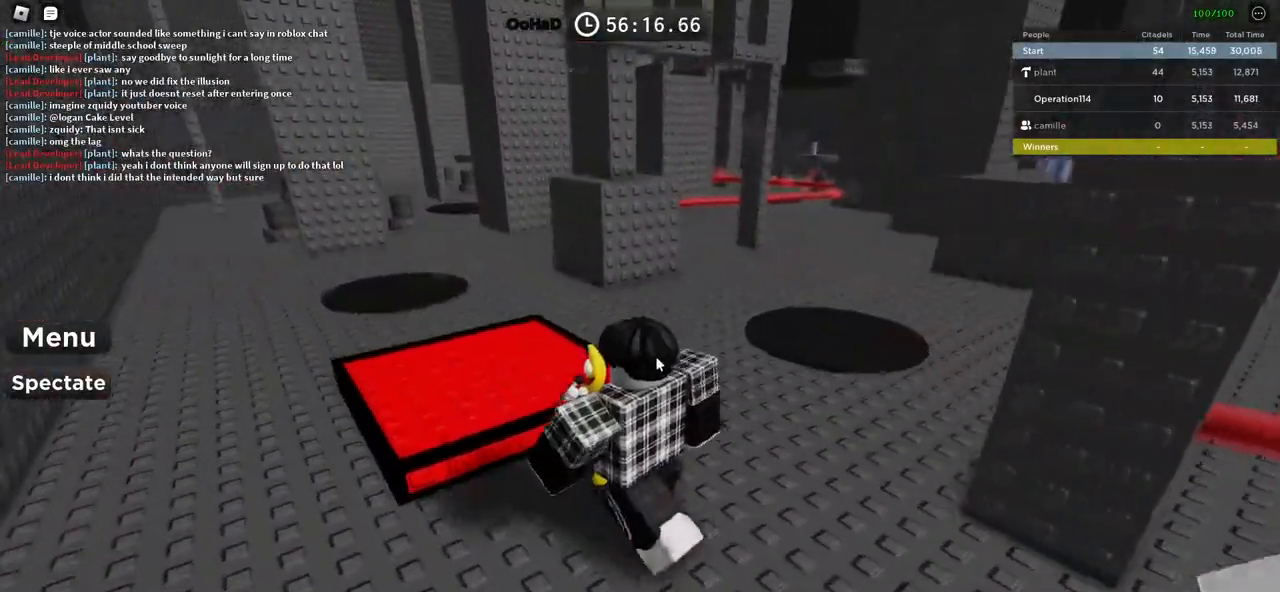
{"keys": ["w"], "events": [[216, "shift", "down"], [383, "a", "up"], [433, "shift", "up"]]}
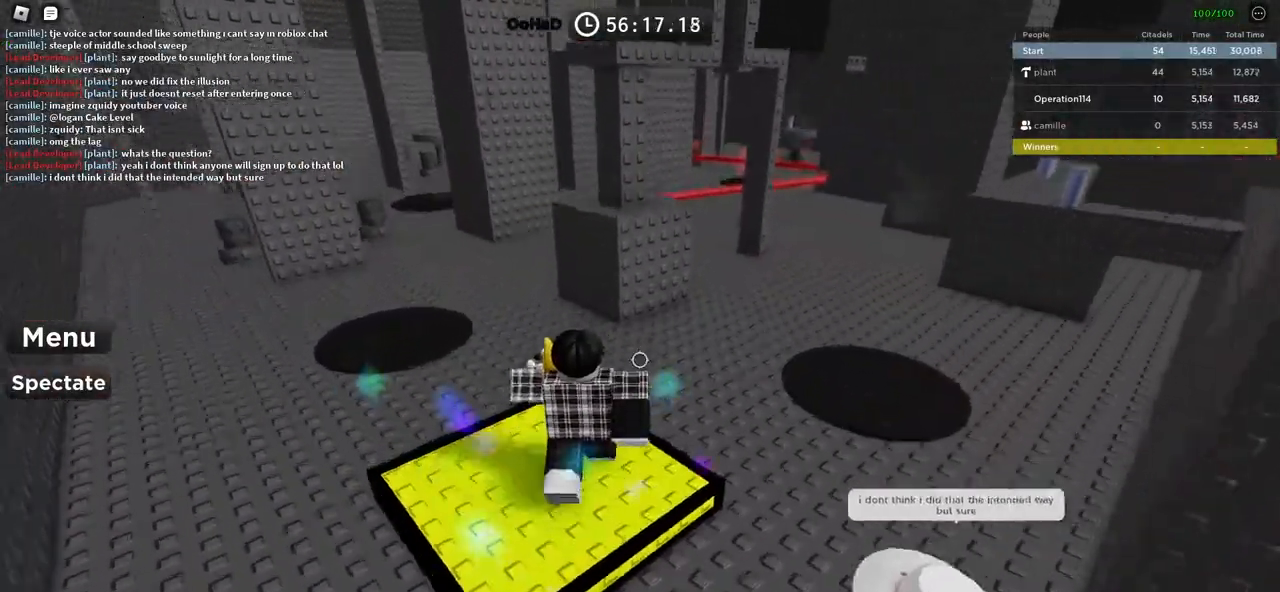
{"keys": ["w"], "events": []}
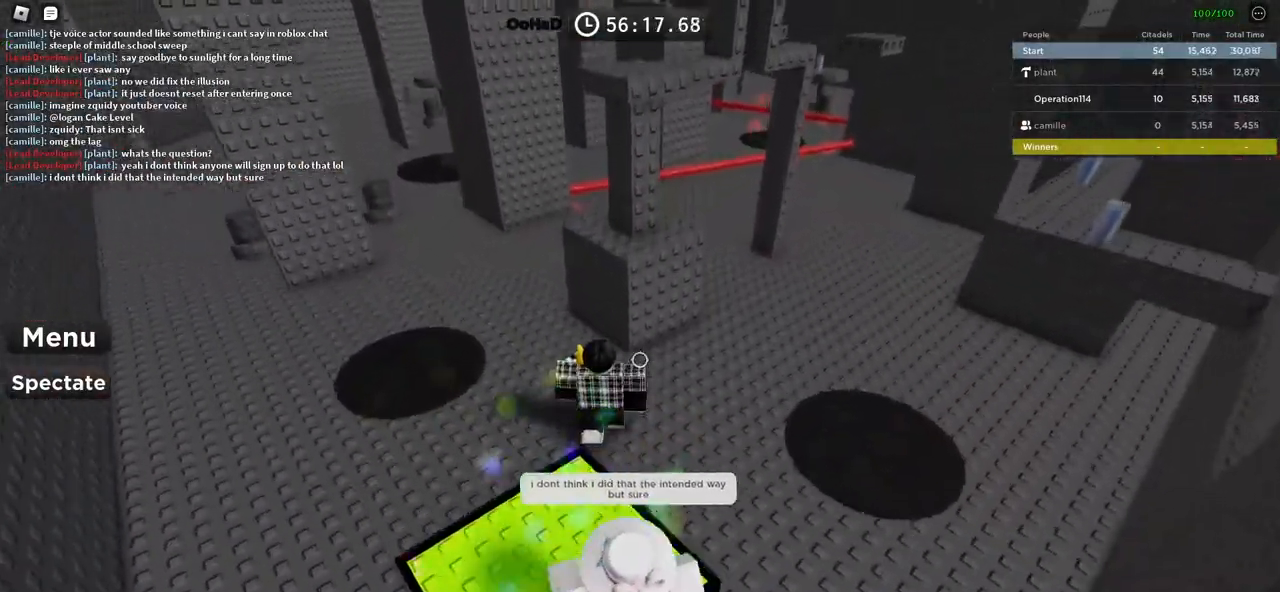
{"keys": ["d", "w"], "events": [[266, "space", "down"], [400, "d", "down"], [416, "space", "up"]]}
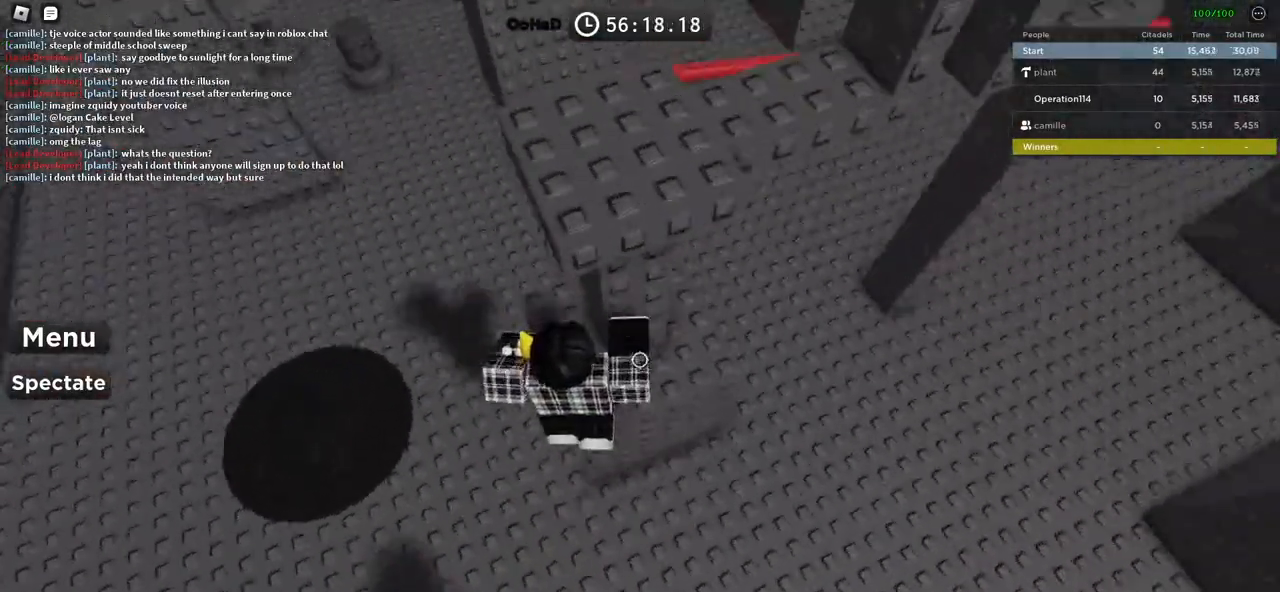
{"keys": ["space", "w"], "events": [[150, "w", "up"], [183, "d", "up"], [233, "s", "down"], [316, "space", "down"], [350, "s", "up"], [450, "w", "down"]]}
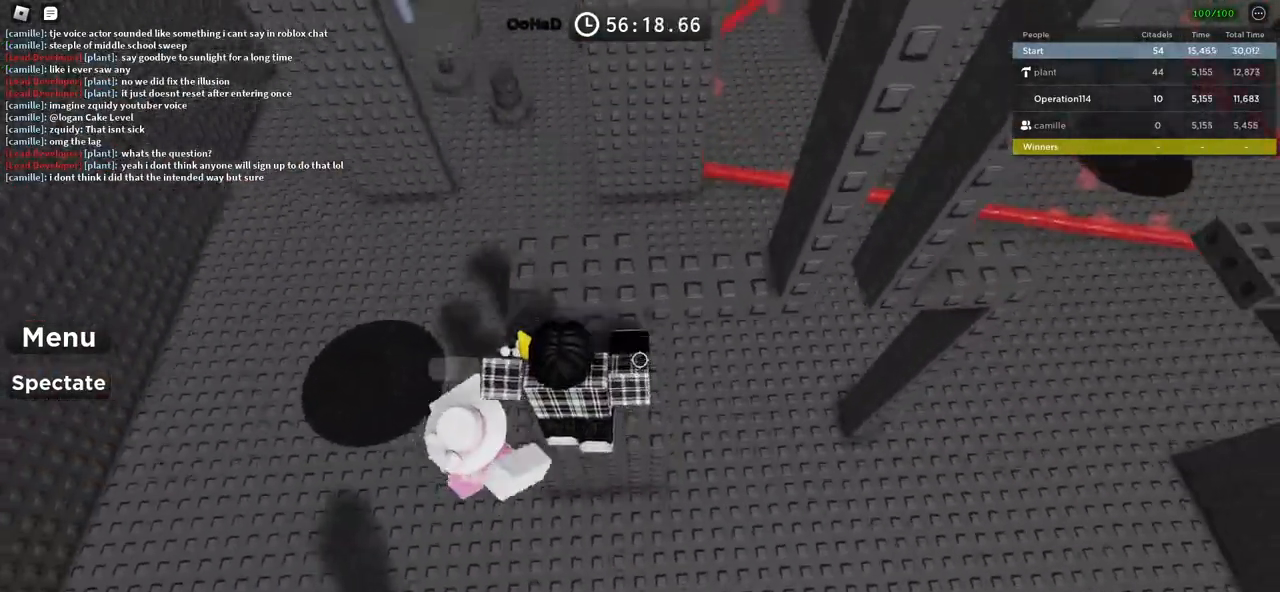
{"keys": ["d"], "events": [[16, "space", "up"], [366, "d", "down"], [433, "w", "up"]]}
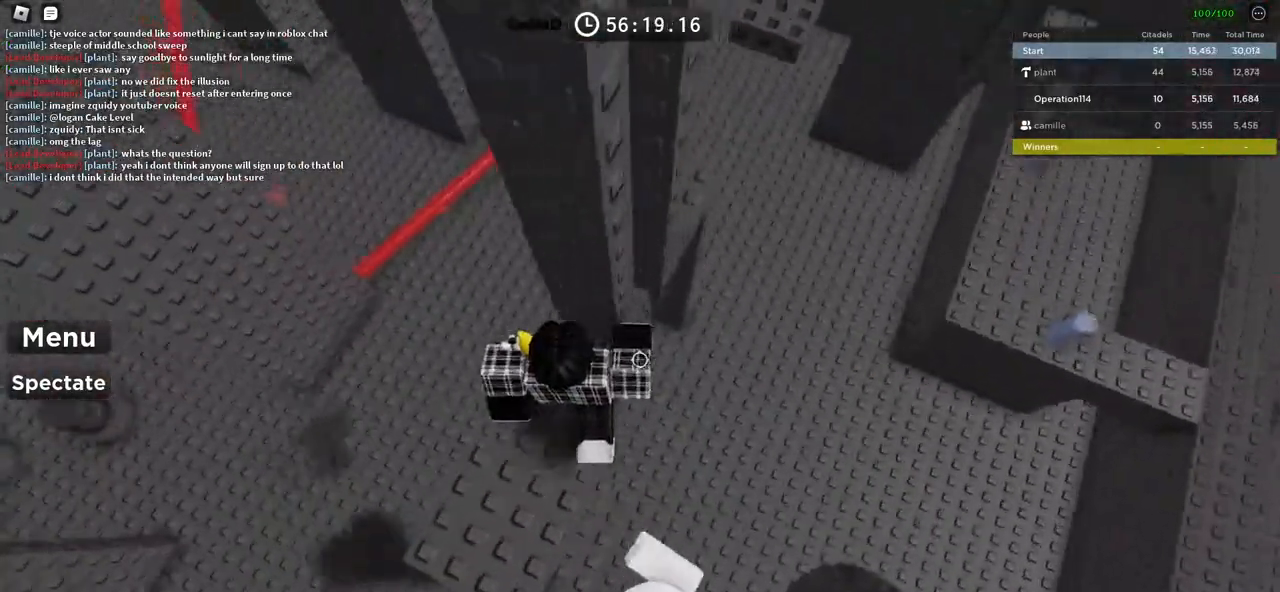
{"keys": ["d", "w"], "events": [[50, "space", "down"], [200, "space", "up"], [316, "w", "down"]]}
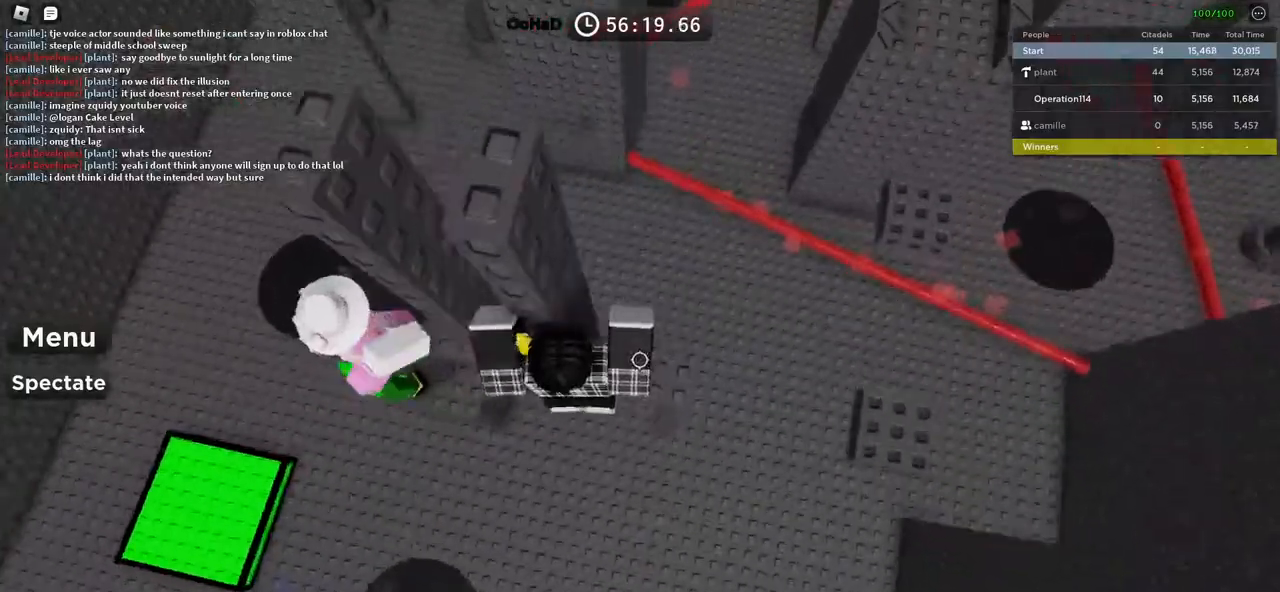
{"keys": ["d", "space"], "events": [[66, "w", "up"], [216, "space", "down"]]}
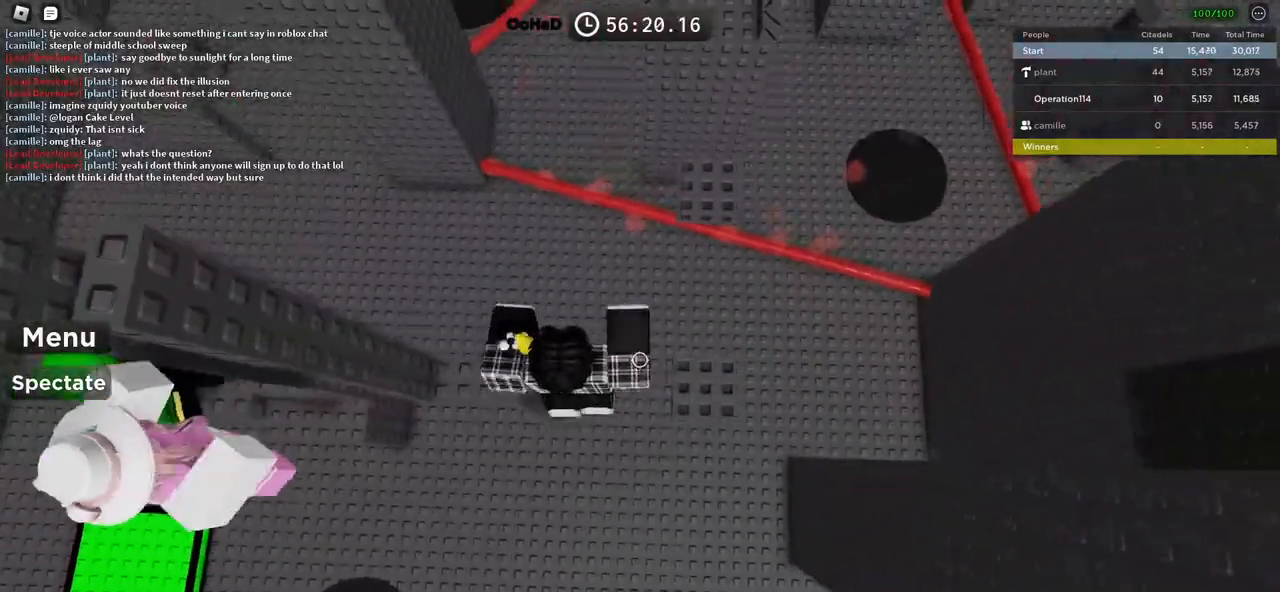
{"keys": ["space", "w"], "events": [[150, "w", "down"], [216, "d", "up"]]}
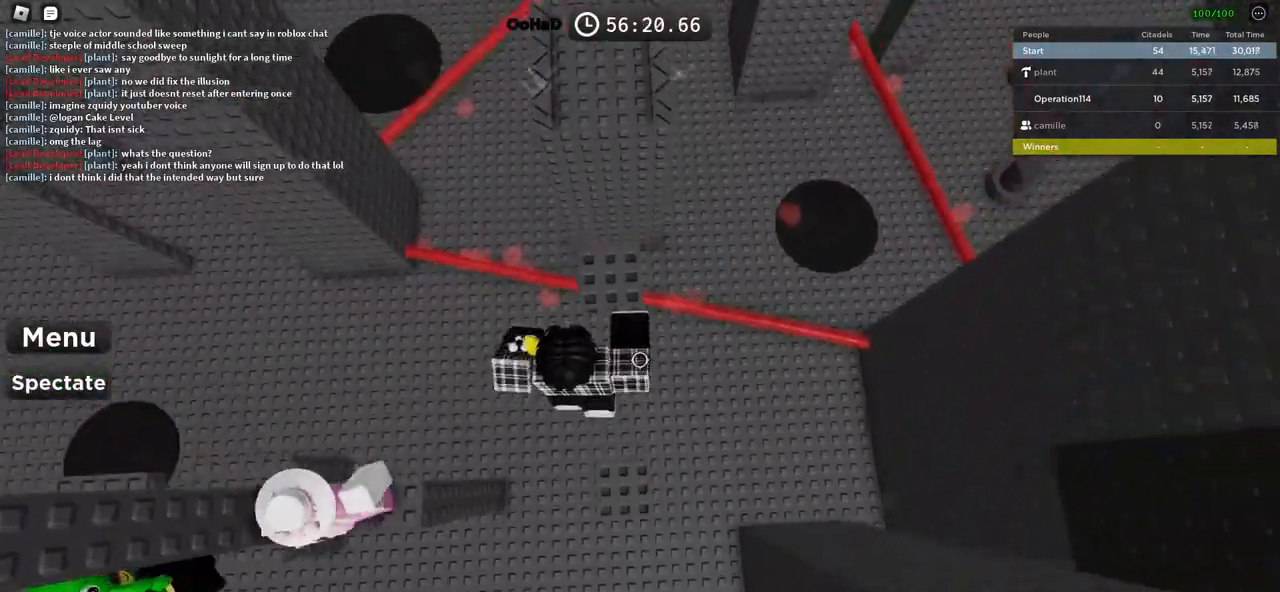
{"keys": ["space", "w"], "events": []}
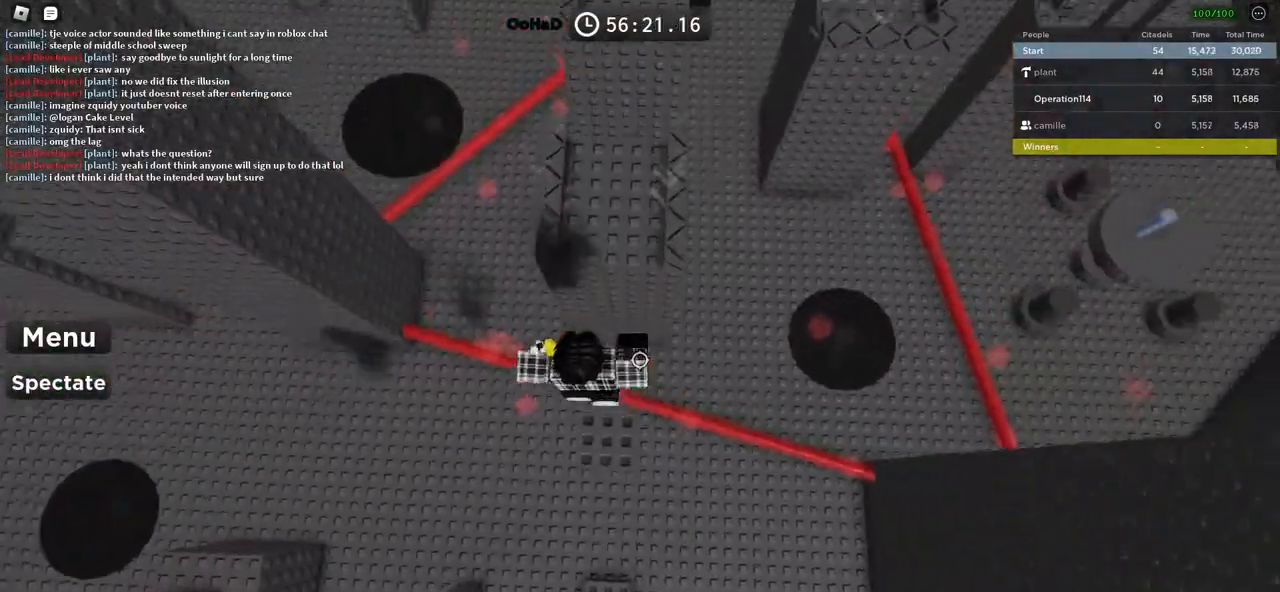
{"keys": ["w"], "events": [[150, "space", "up"]]}
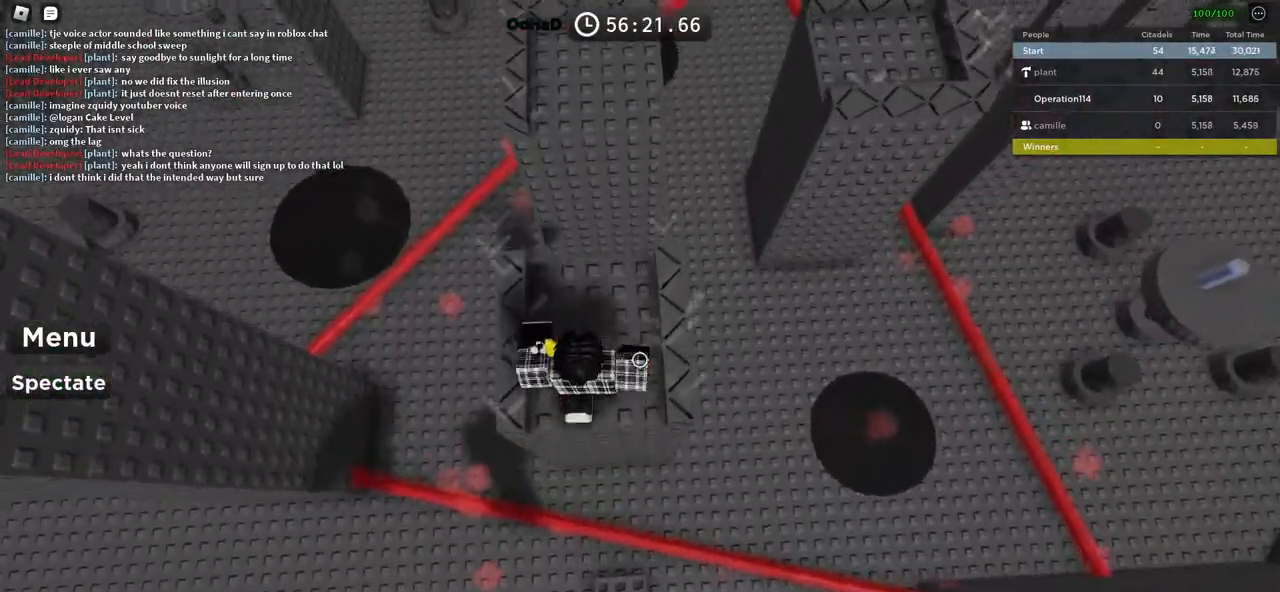
{"keys": ["w"], "events": [[283, "space", "down"], [450, "space", "up"]]}
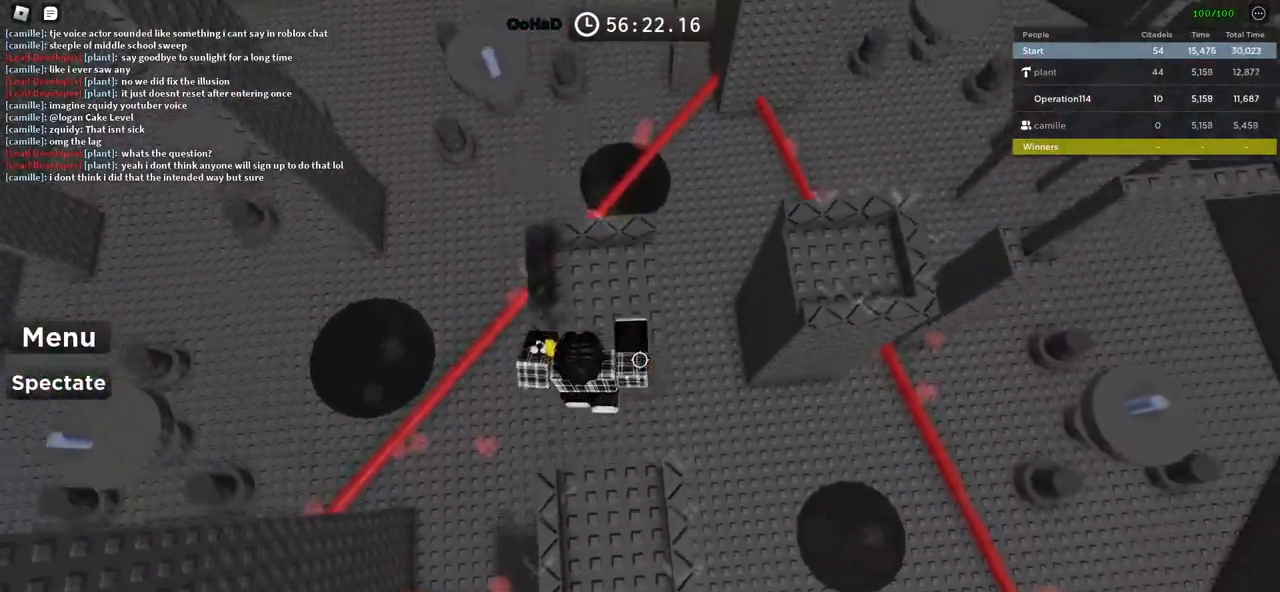
{"keys": ["d", "space"], "events": [[316, "d", "down"], [350, "w", "up"], [483, "space", "down"]]}
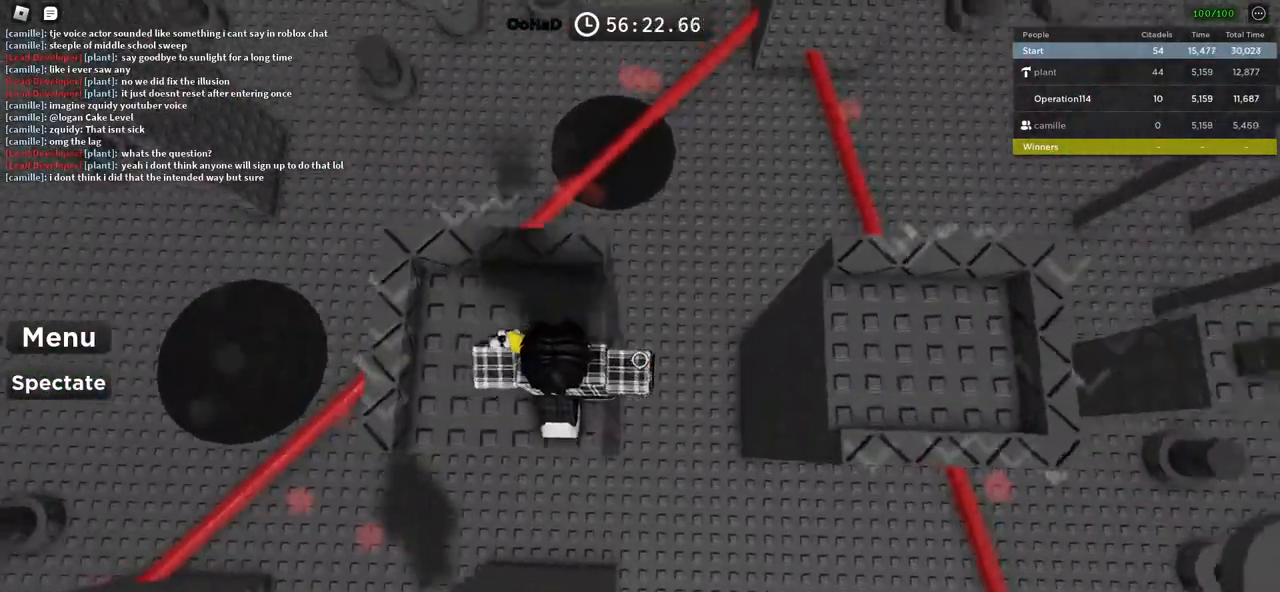
{"keys": ["d"], "events": [[200, "space", "up"]]}